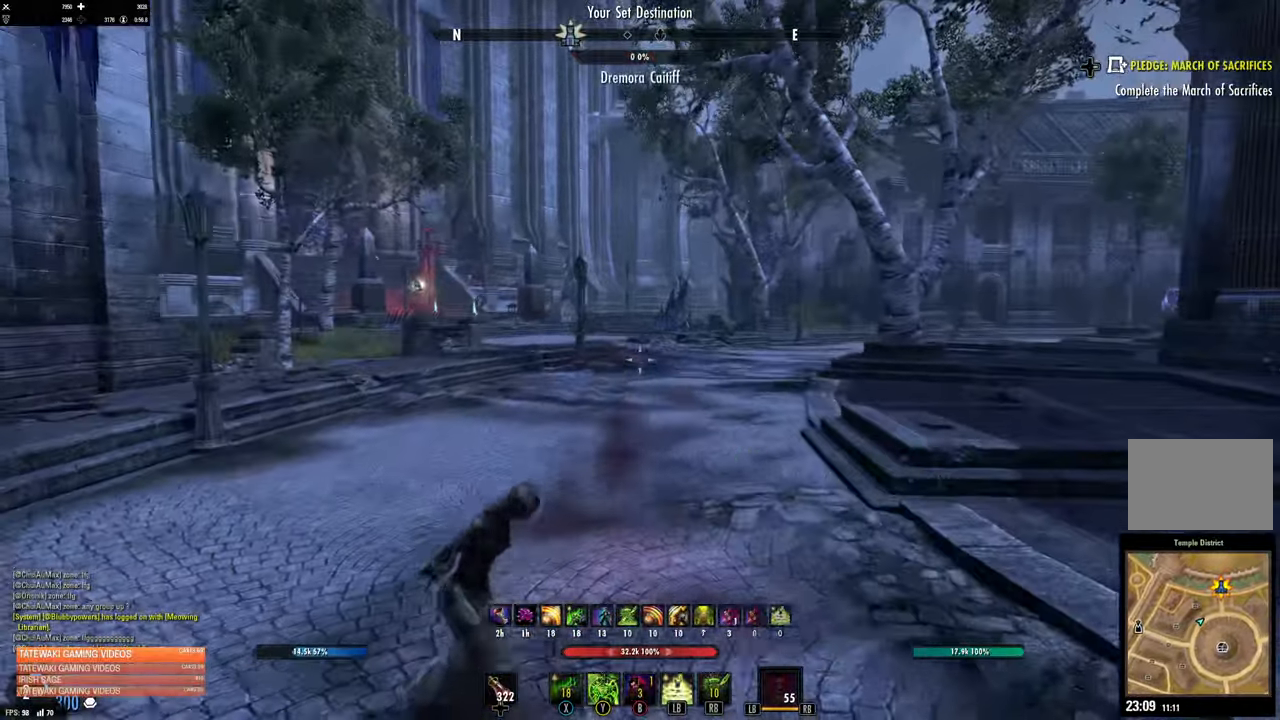
Gameplay with a controller (Xbox layout); each line is a JSON object with the inputs held at the frame after it. "events" lists button and stick changes between this image and that frame as [ms after this image, input, new state], when the widget could be followed in between.
{"buttons": [], "left_stick": "up", "right_stick": "center", "events": [[100, "right_stick", "left"], [150, "L3", "down"], [233, "right_stick", "center"], [267, "L3", "up"]]}
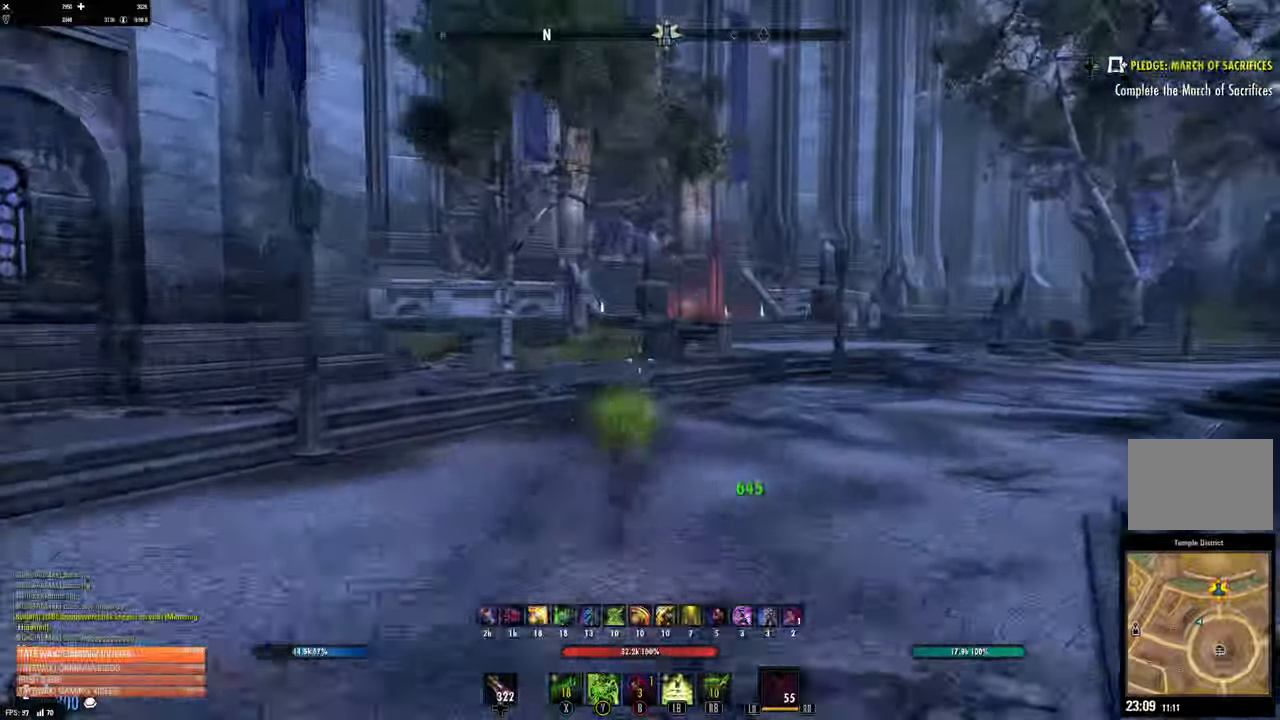
{"buttons": [], "left_stick": "up-right", "right_stick": "center", "events": [[150, "left_stick", "up-right"], [200, "A", "down"], [283, "A", "up"]]}
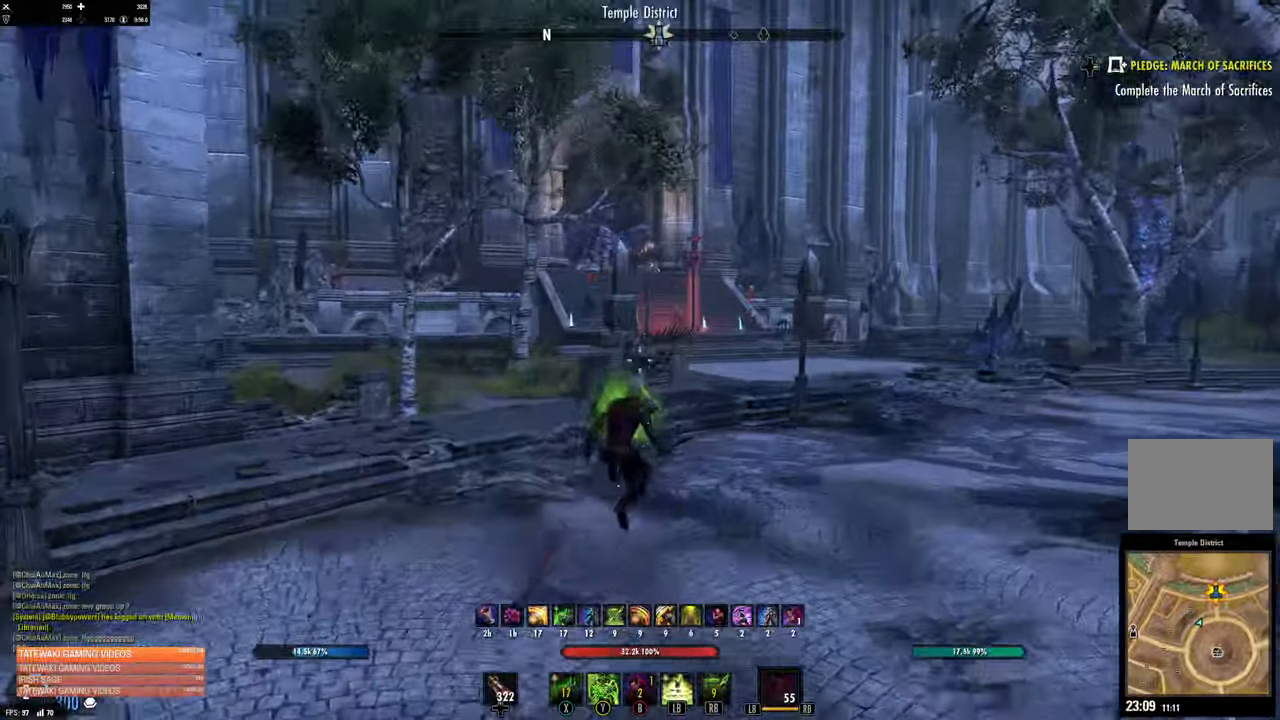
{"buttons": [], "left_stick": "up-right", "right_stick": "up", "events": [[67, "right_stick", "up-right"], [133, "R1", "down"], [133, "right_stick", "center"], [233, "R1", "up"], [433, "right_stick", "up"]]}
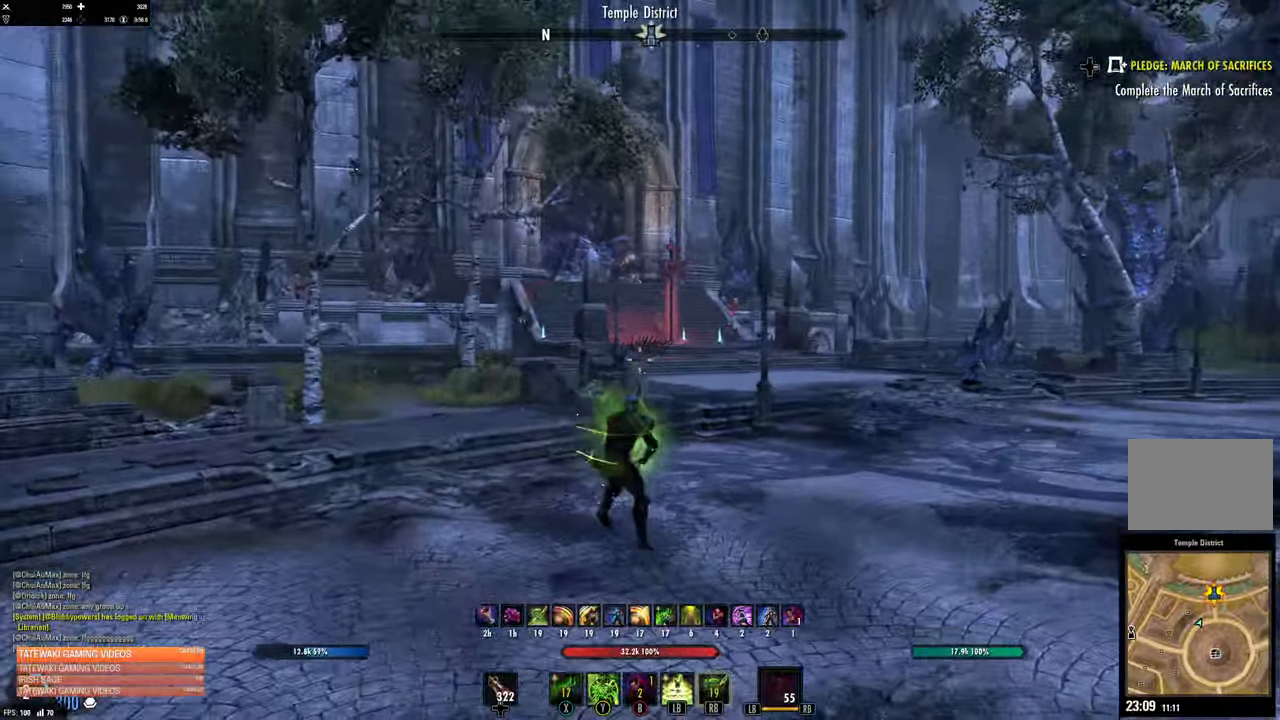
{"buttons": [], "left_stick": "up-right", "right_stick": "center", "events": [[317, "A", "down"], [433, "A", "up"], [483, "right_stick", "center"]]}
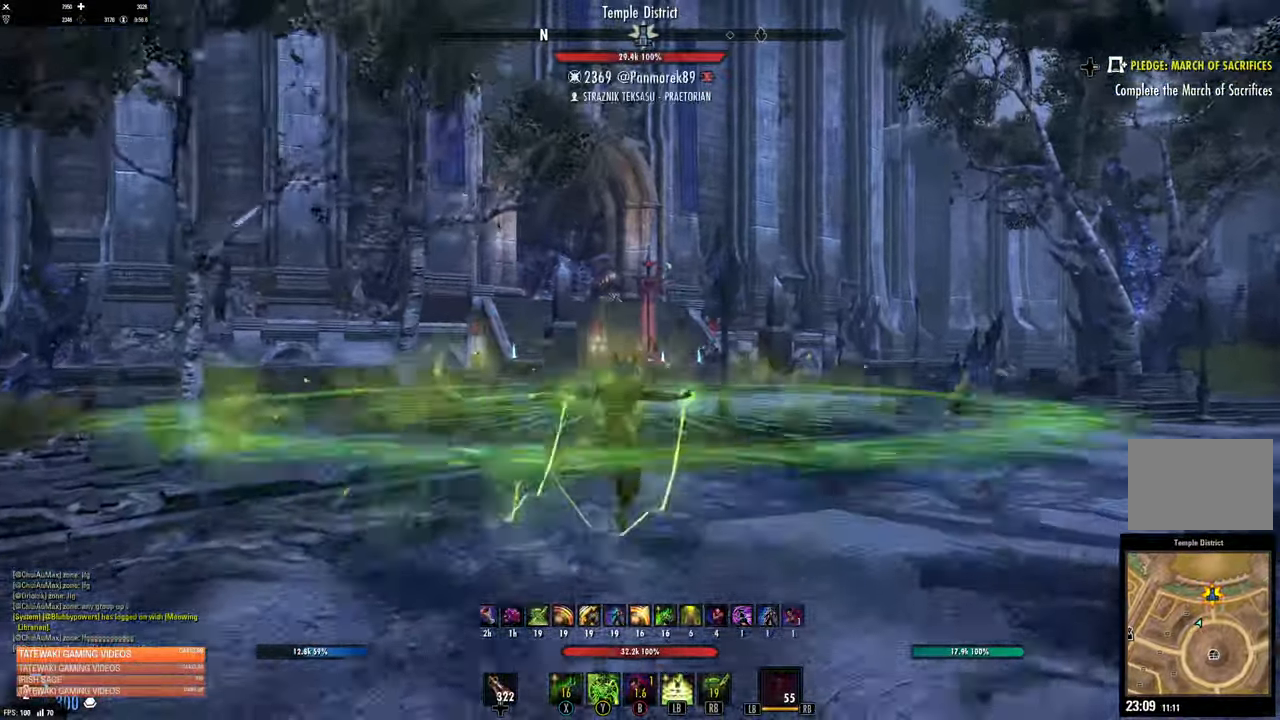
{"buttons": [], "left_stick": "up-right", "right_stick": "right", "events": [[33, "right_stick", "up-right"], [100, "left_stick", "center"], [333, "left_stick", "up-right"], [400, "right_stick", "right"]]}
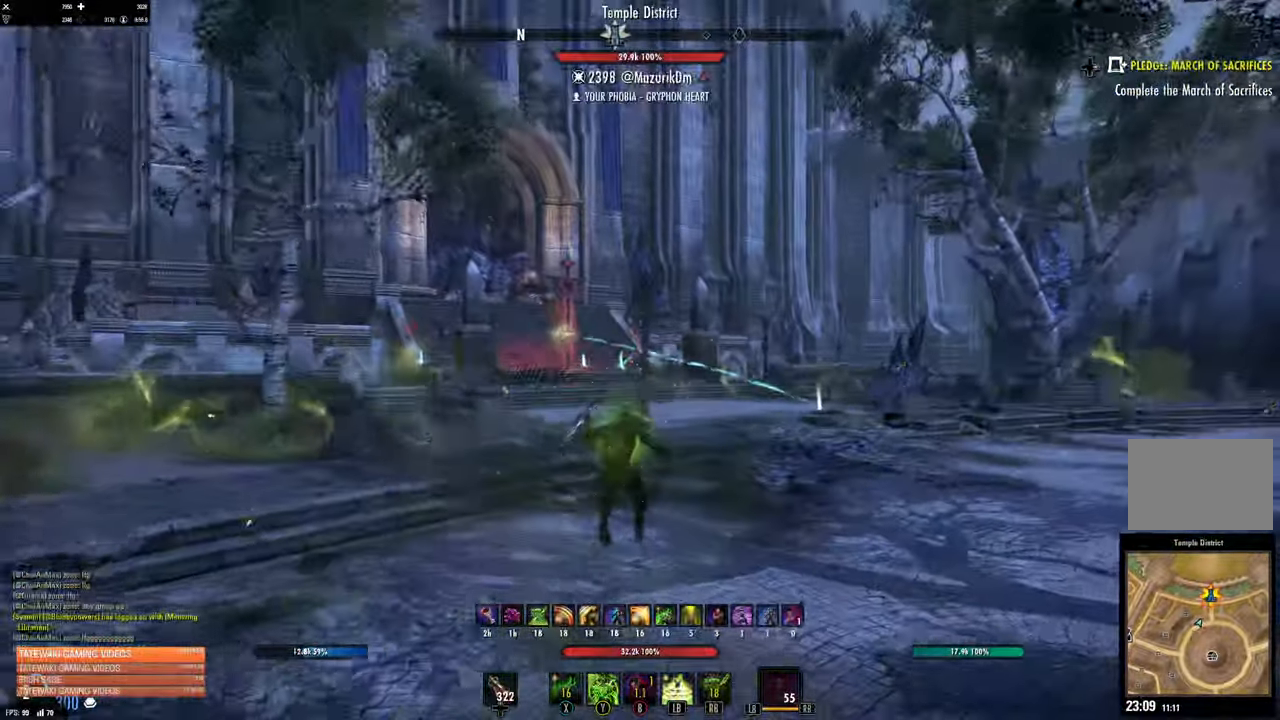
{"buttons": [], "left_stick": "up-right", "right_stick": "center", "events": [[67, "right_stick", "center"], [200, "right_stick", "left"], [267, "right_stick", "center"]]}
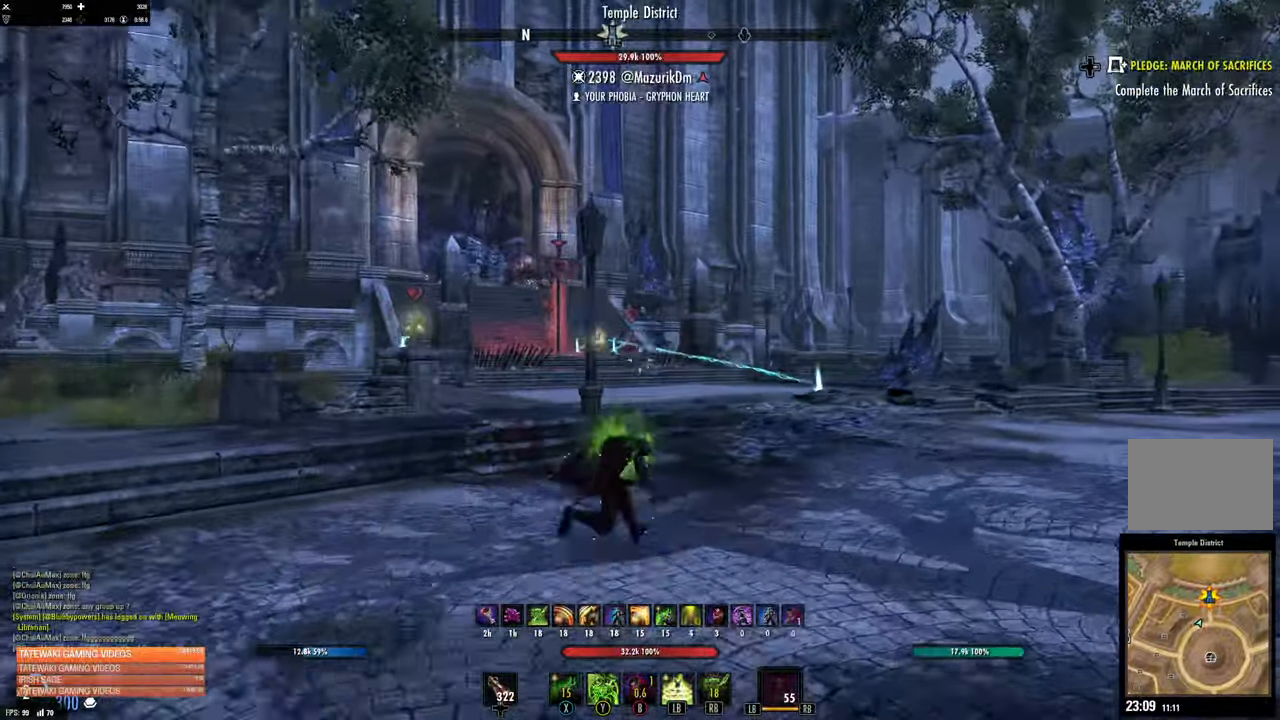
{"buttons": ["R3"], "left_stick": "up", "right_stick": "center", "events": [[67, "R3", "down"], [133, "left_stick", "up"]]}
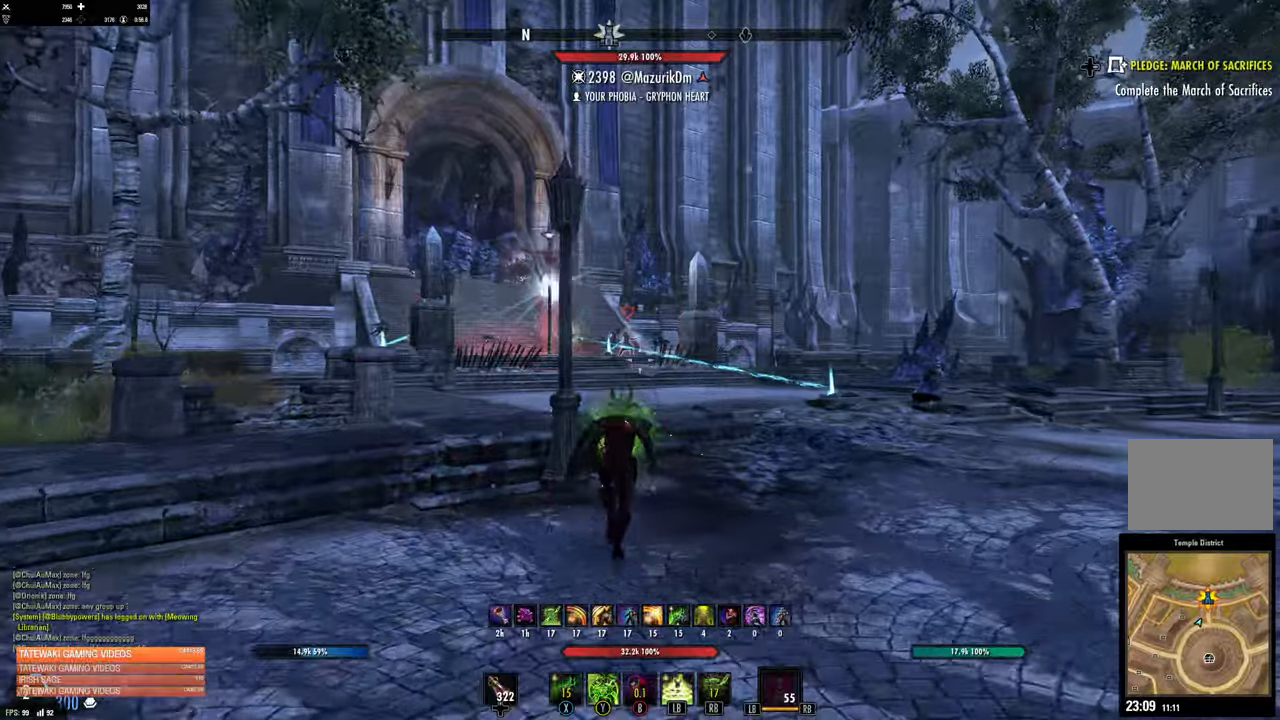
{"buttons": [], "left_stick": "up", "right_stick": "center", "events": [[250, "R3", "up"], [250, "right_stick", "left"], [400, "right_stick", "center"]]}
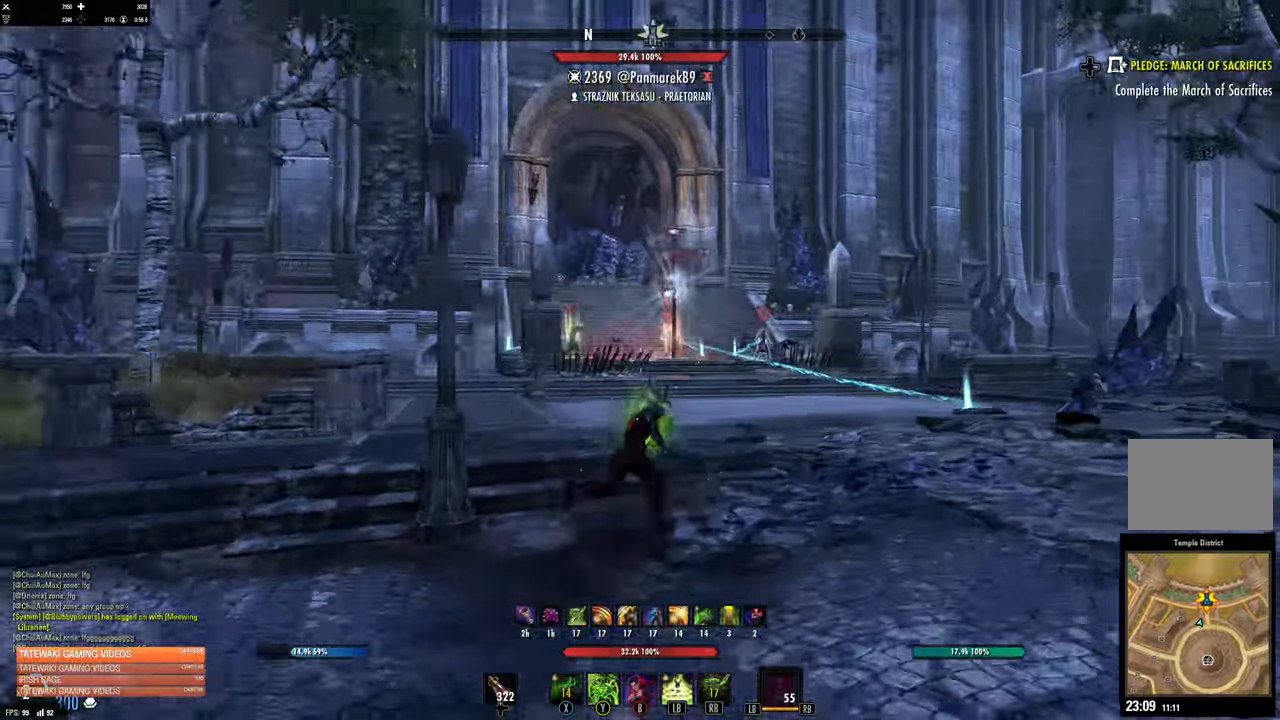
{"buttons": [], "left_stick": "up-right", "right_stick": "center", "events": [[150, "left_stick", "up-right"]]}
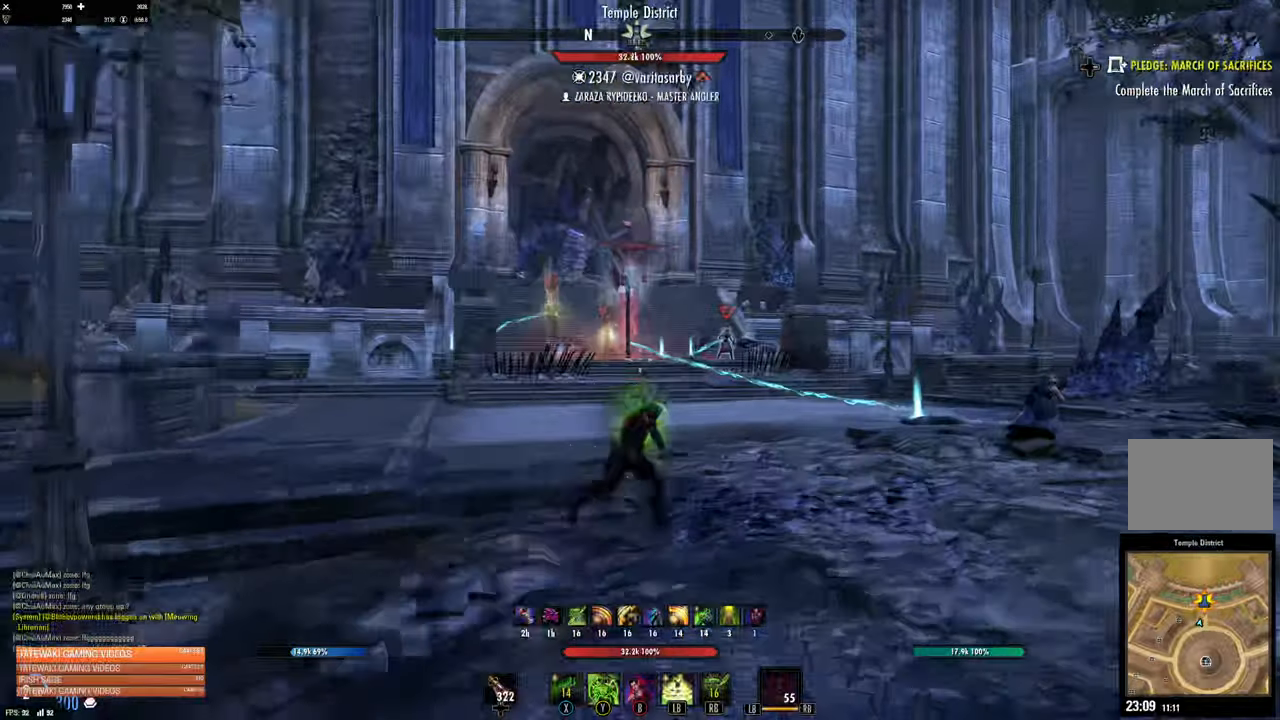
{"buttons": [], "left_stick": "center", "right_stick": "center", "events": [[250, "left_stick", "center"], [317, "right_stick", "up-left"], [417, "right_stick", "center"]]}
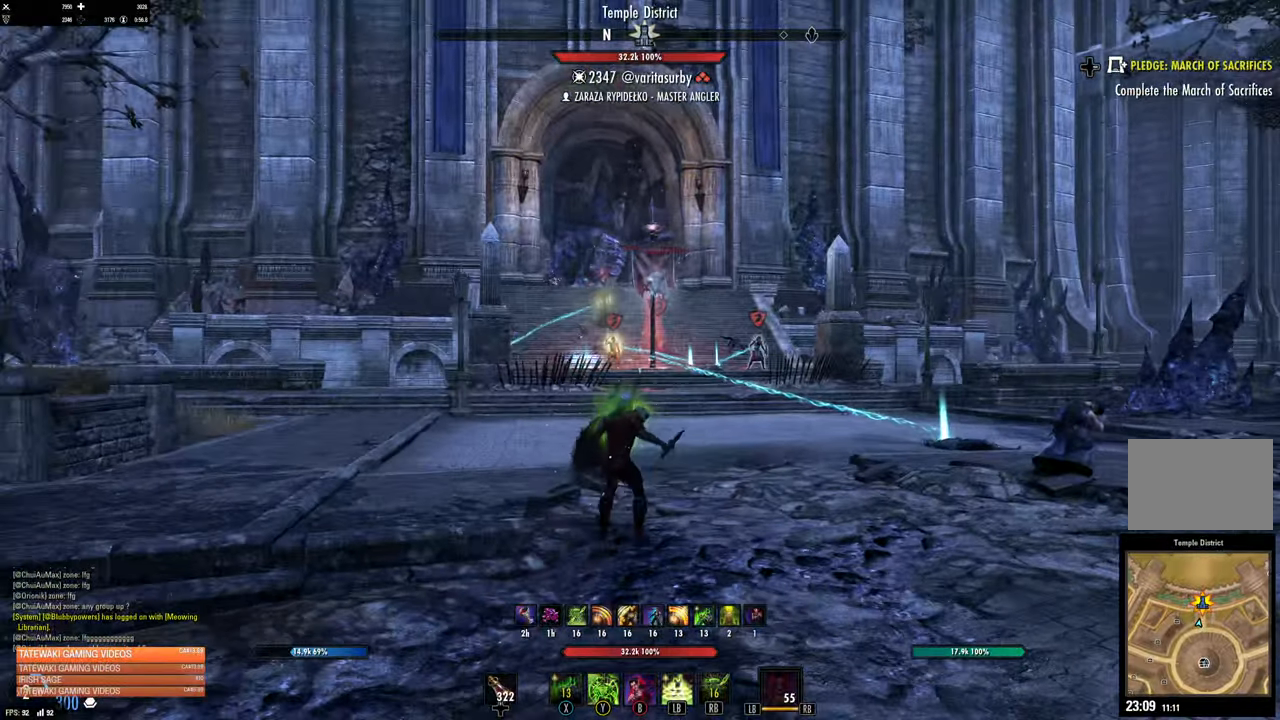
{"buttons": [], "left_stick": "center", "right_stick": "center", "events": [[134, "left_stick", "up-right"], [417, "left_stick", "center"]]}
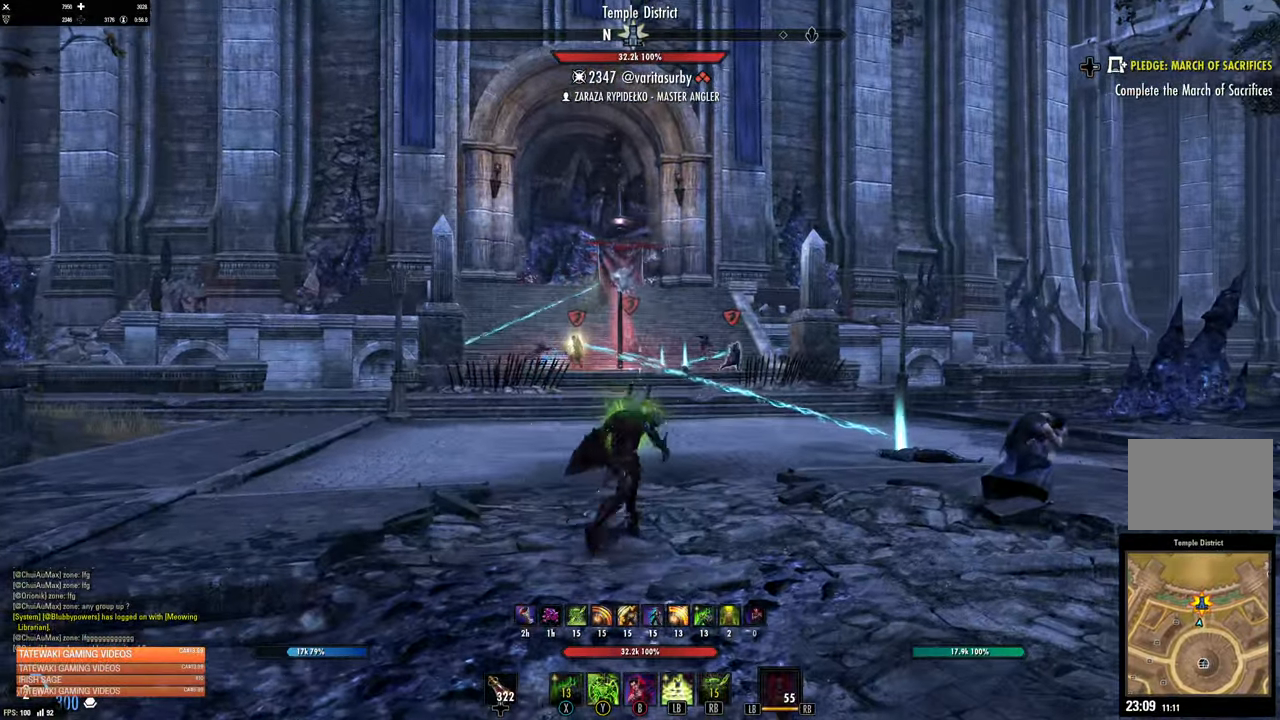
{"buttons": ["R3"], "left_stick": "center", "right_stick": "center", "events": [[34, "R3", "down"]]}
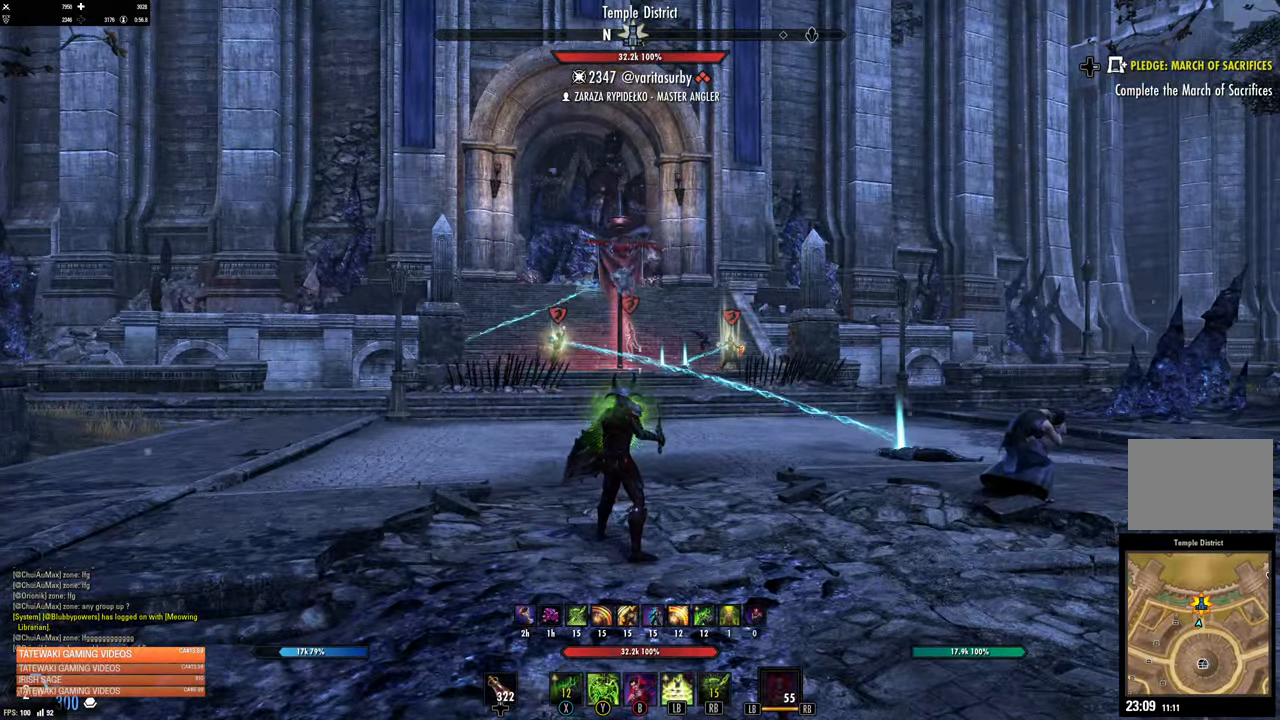
{"buttons": [], "left_stick": "center", "right_stick": "center", "events": [[100, "R3", "up"]]}
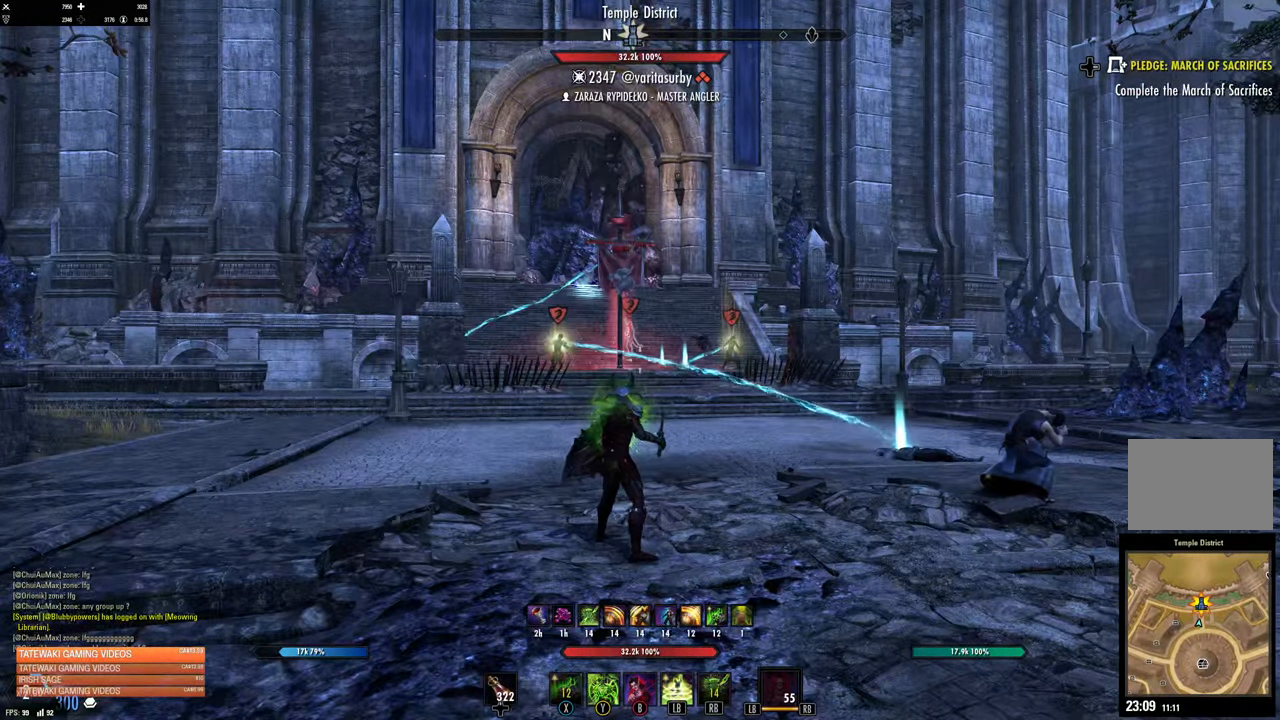
{"buttons": [], "left_stick": "center", "right_stick": "center", "events": []}
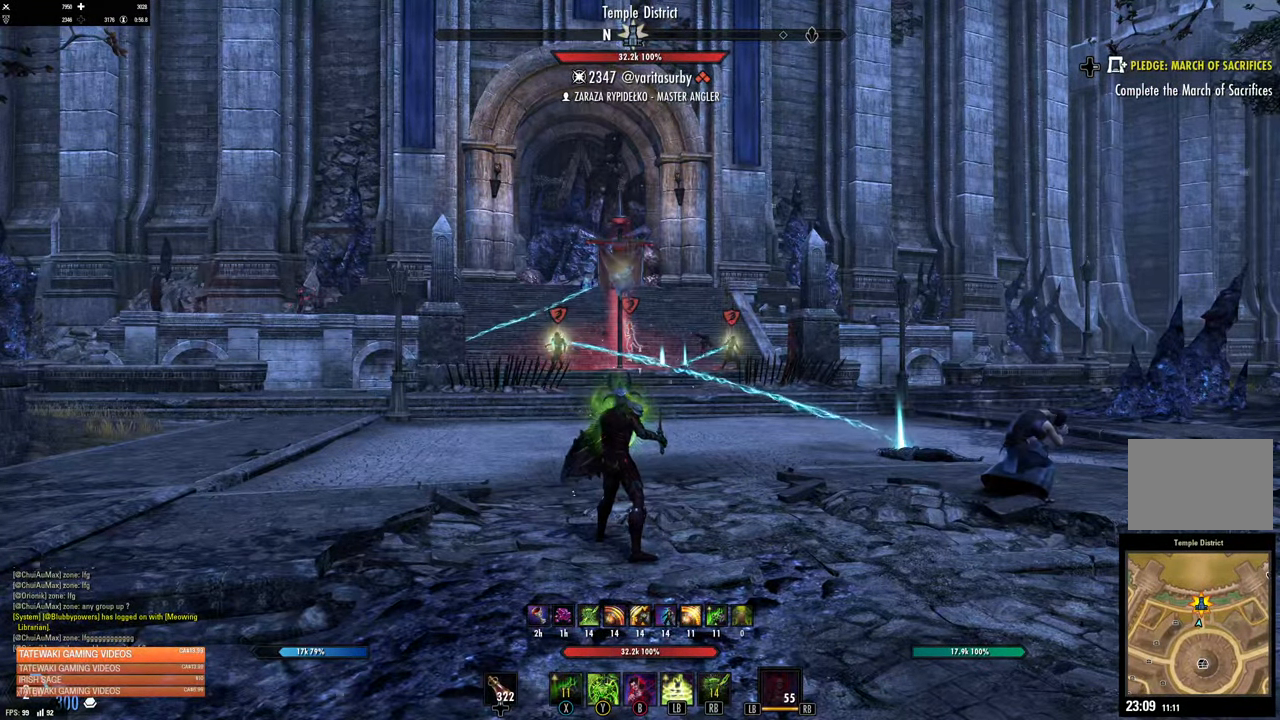
{"buttons": [], "left_stick": "center", "right_stick": "center", "events": []}
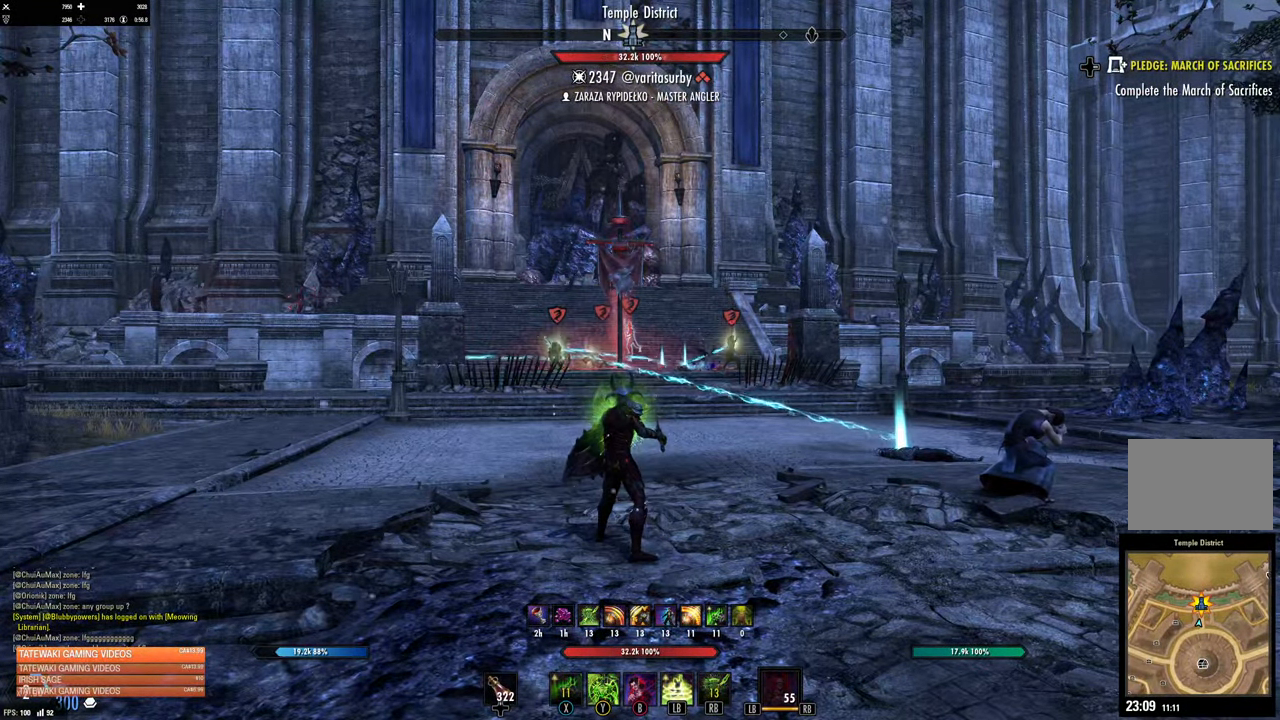
{"buttons": [], "left_stick": "center", "right_stick": "center", "events": [[384, "right_stick", "left"], [500, "right_stick", "center"]]}
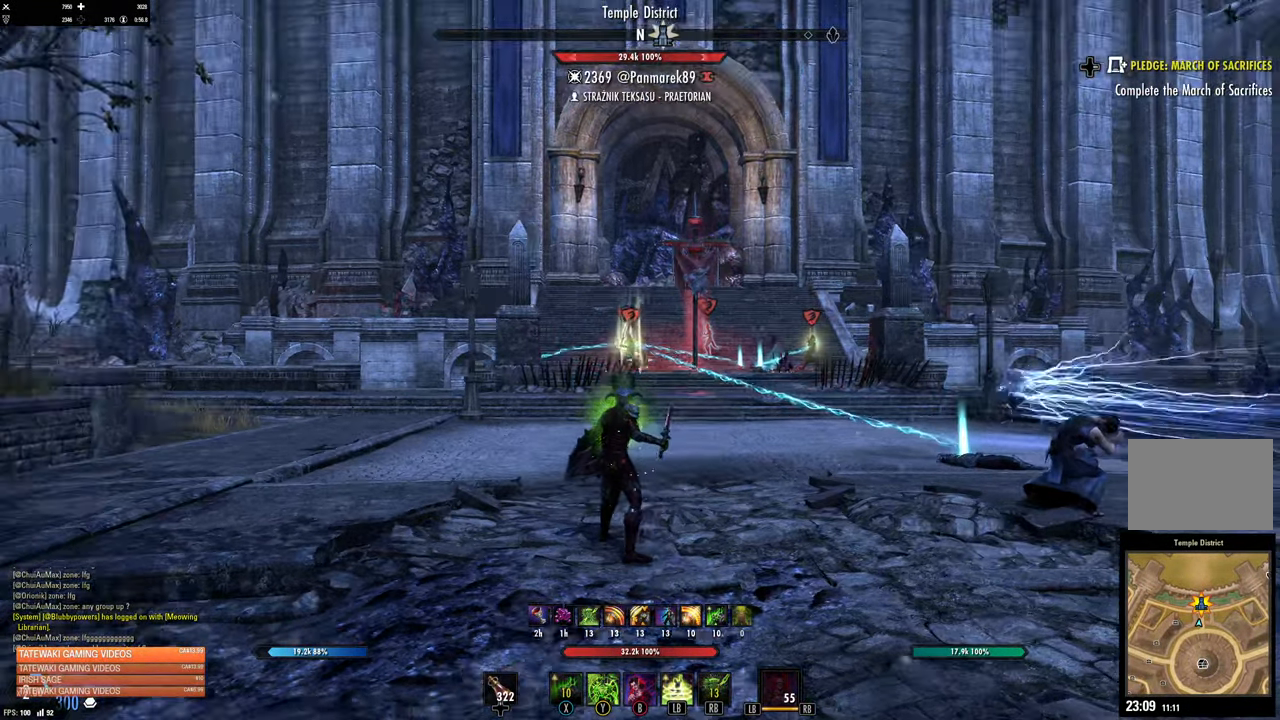
{"buttons": [], "left_stick": "center", "right_stick": "center", "events": []}
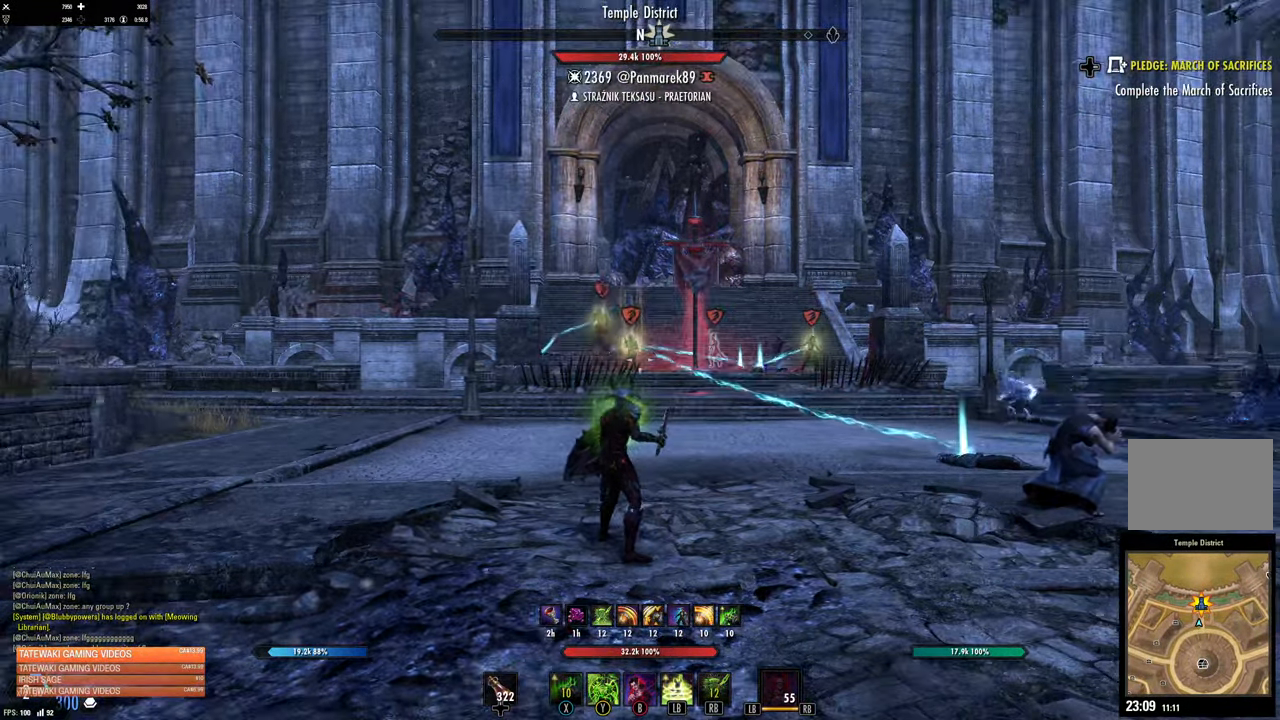
{"buttons": [], "left_stick": "center", "right_stick": "center", "events": []}
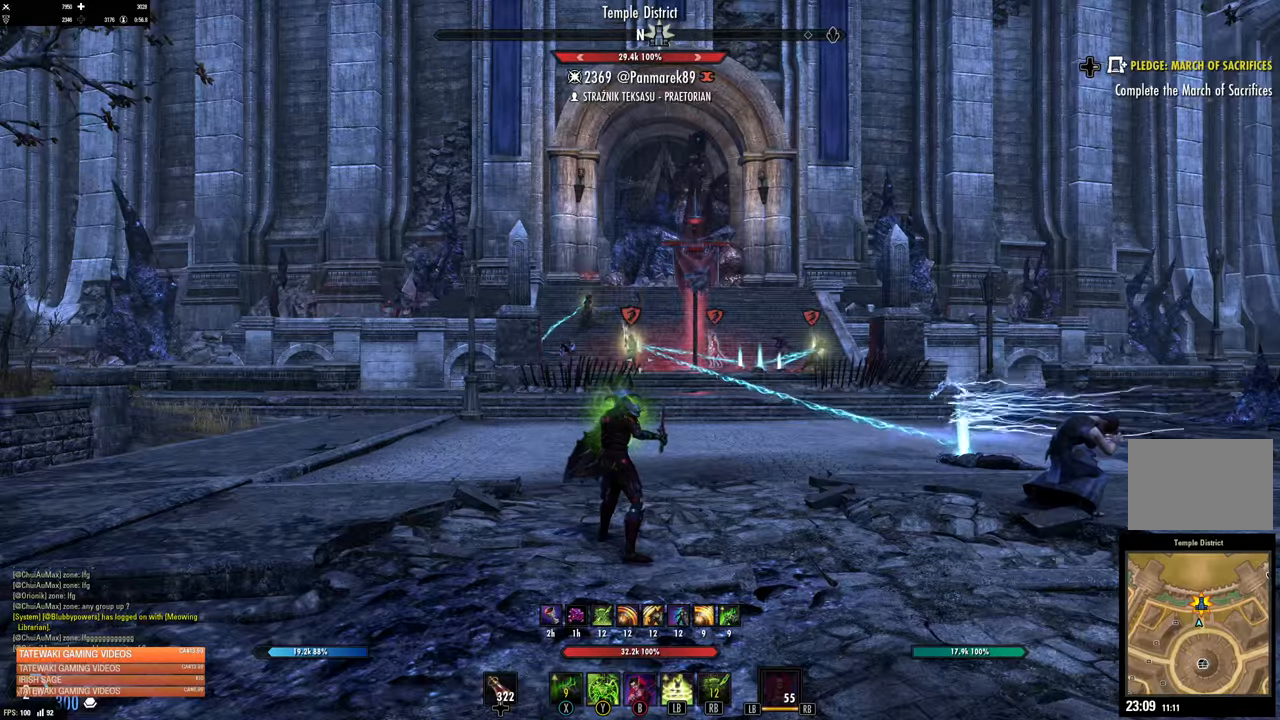
{"buttons": [], "left_stick": "center", "right_stick": "right", "events": [[433, "right_stick", "right"]]}
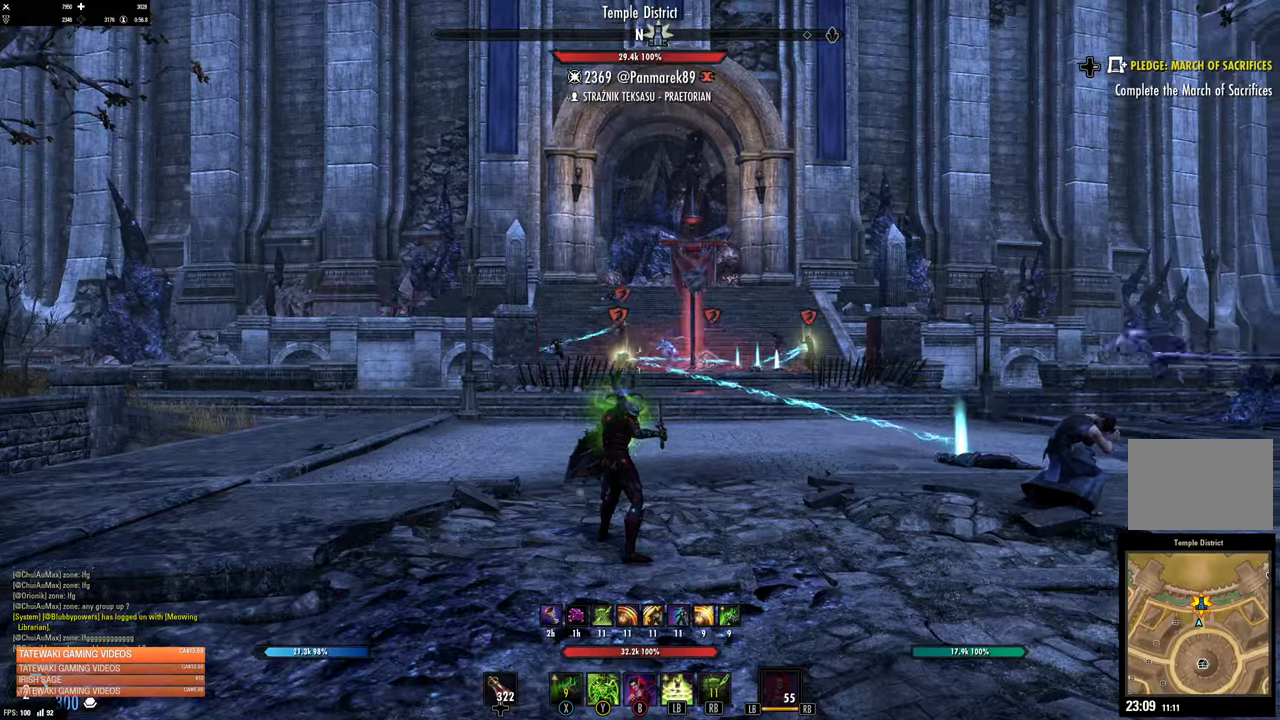
{"buttons": [], "left_stick": "center", "right_stick": "center", "events": [[33, "right_stick", "center"], [366, "right_stick", "right"], [433, "right_stick", "center"]]}
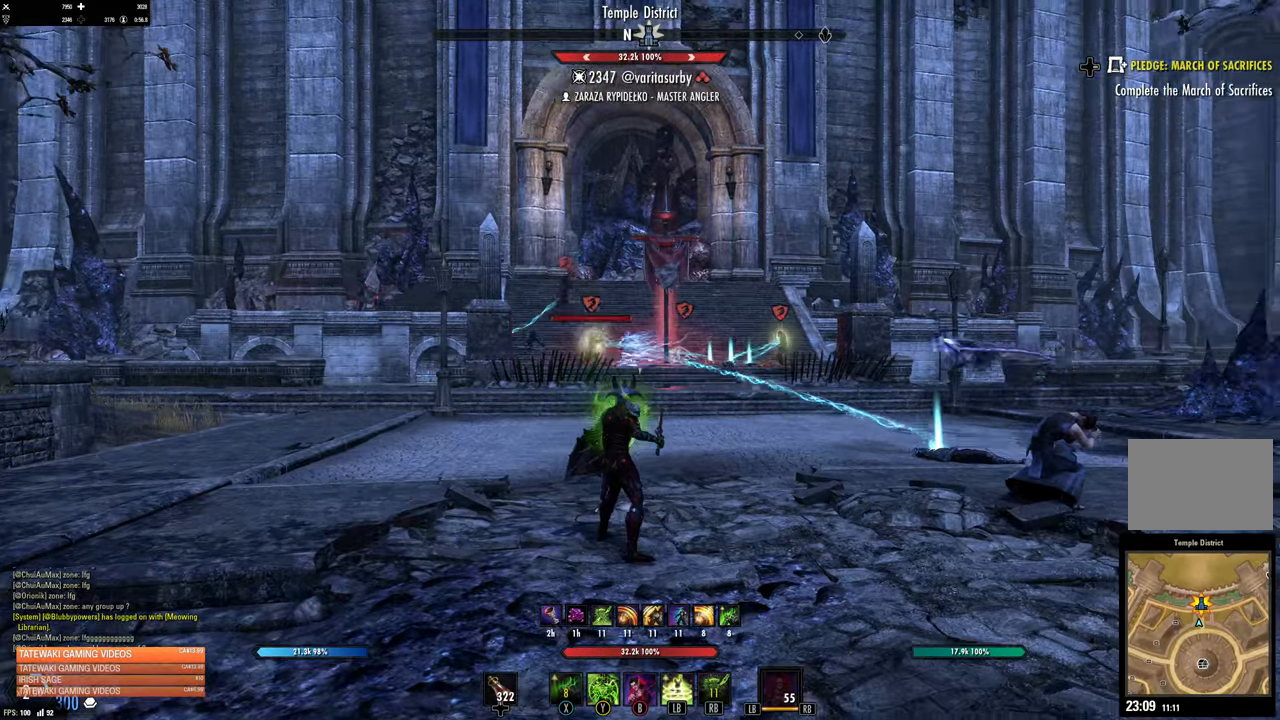
{"buttons": [], "left_stick": "center", "right_stick": "center", "events": []}
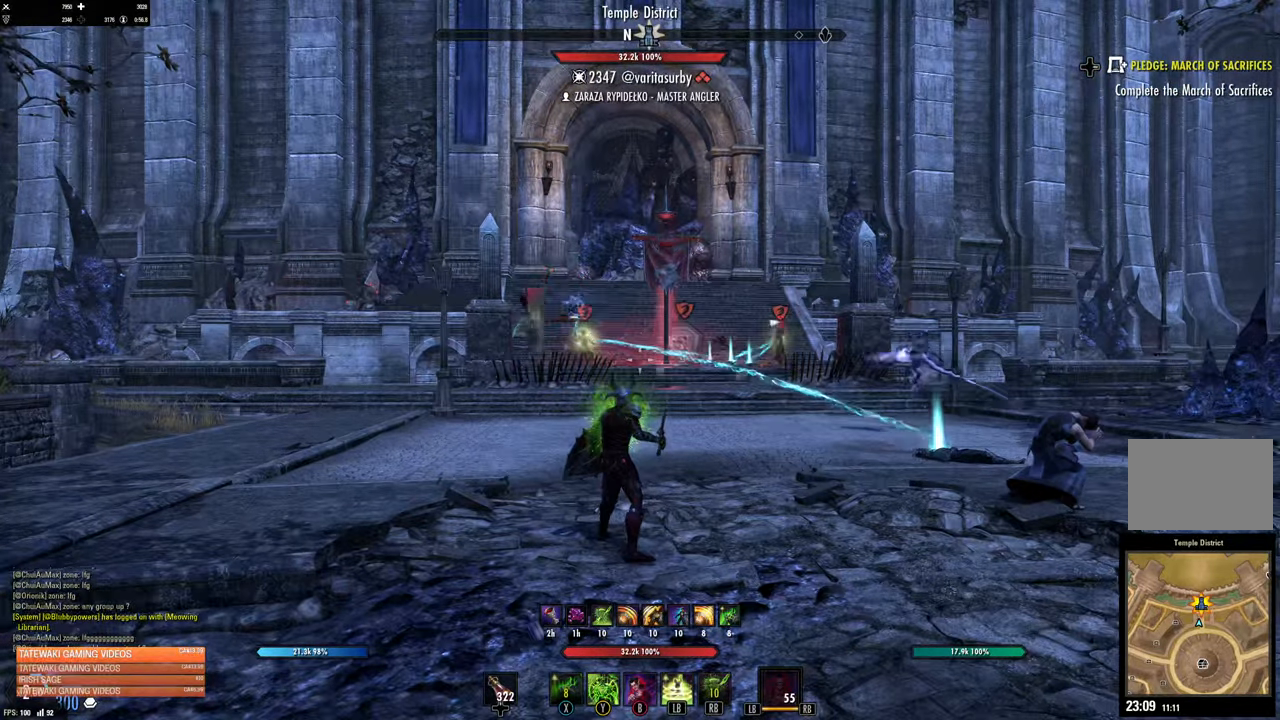
{"buttons": [], "left_stick": "center", "right_stick": "center", "events": [[266, "right_stick", "up-left"], [400, "right_stick", "center"]]}
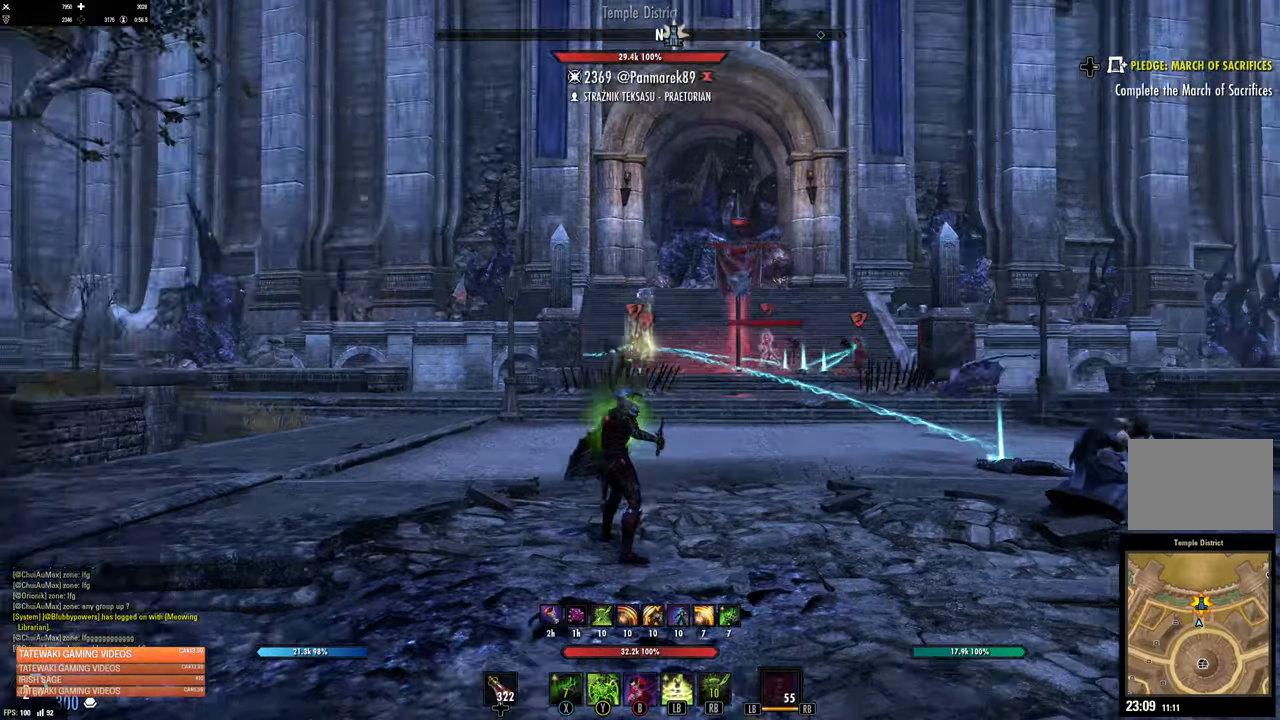
{"buttons": [], "left_stick": "center", "right_stick": "center", "events": []}
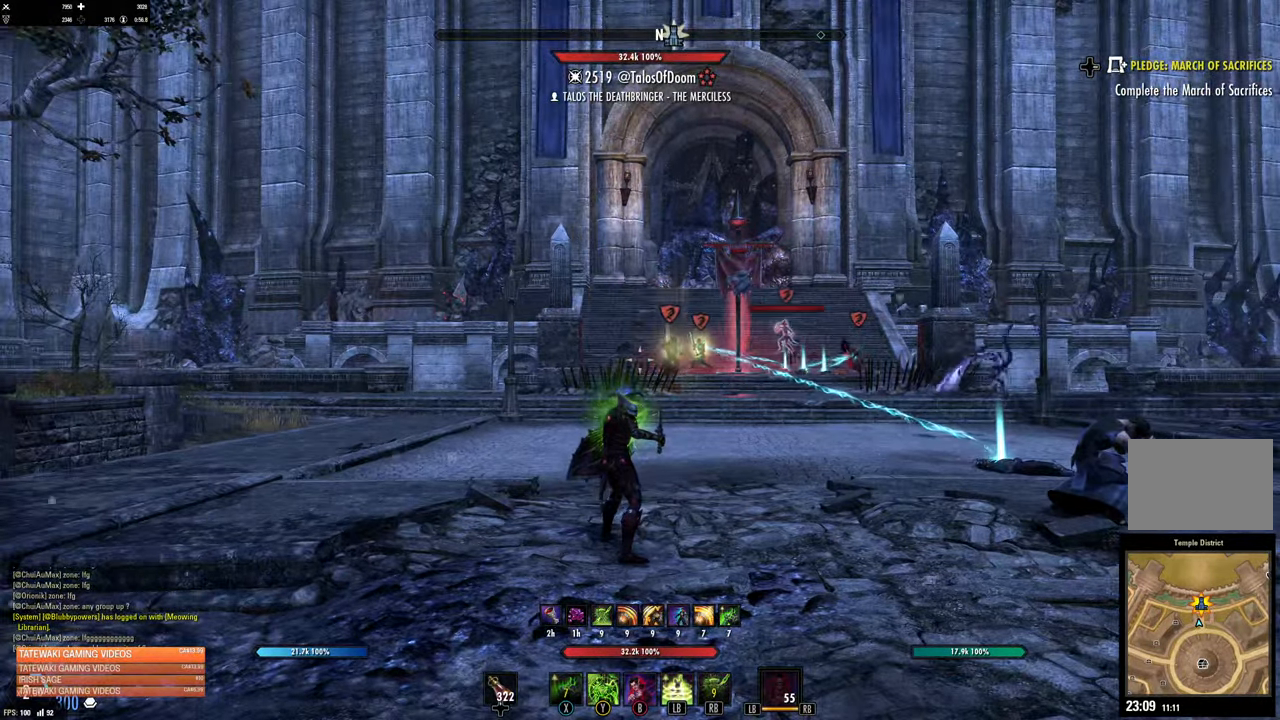
{"buttons": [], "left_stick": "up-right", "right_stick": "right", "events": [[150, "left_stick", "up-right"], [383, "right_stick", "right"]]}
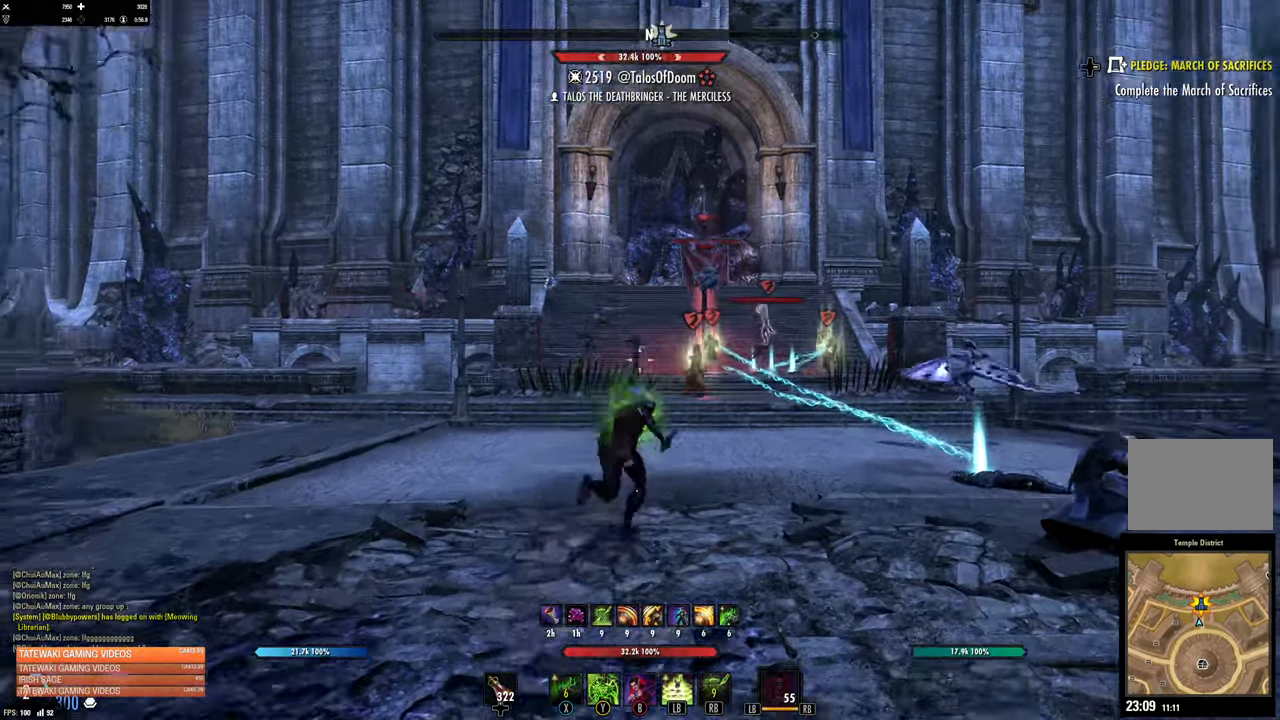
{"buttons": [], "left_stick": "up-right", "right_stick": "center"}
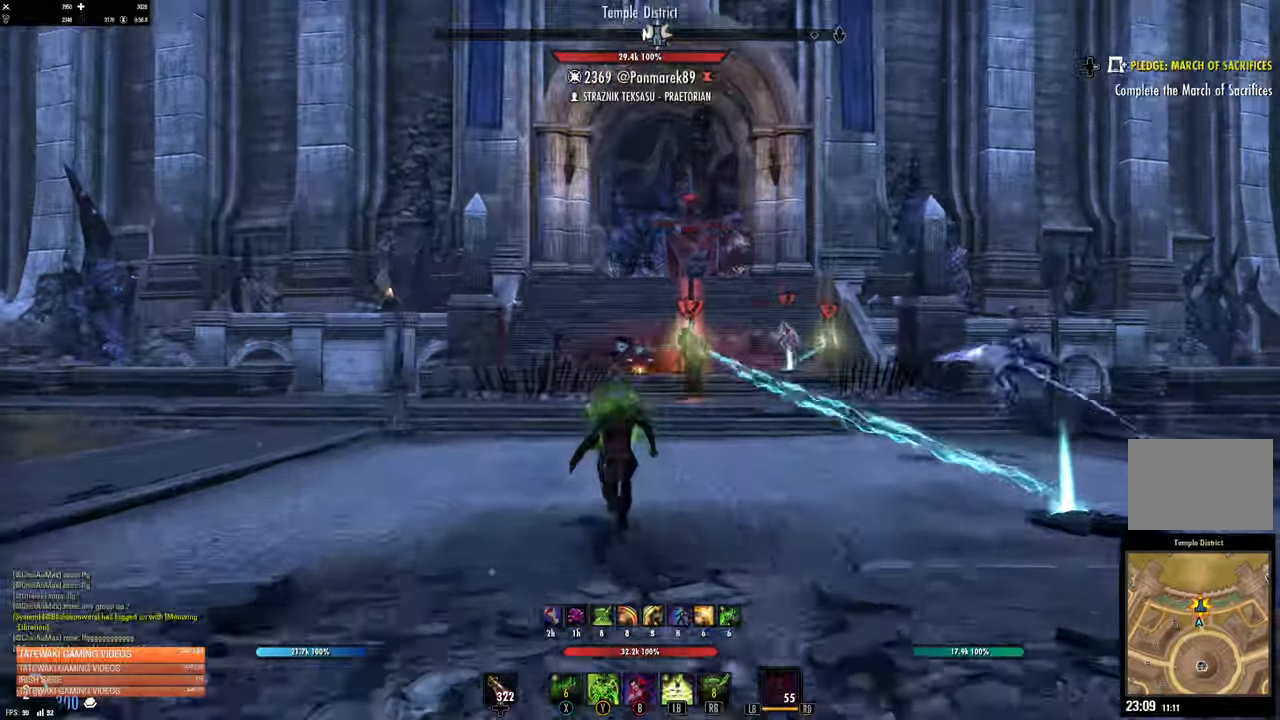
{"buttons": [], "left_stick": "center", "right_stick": "center", "events": [[400, "left_stick", "center"]]}
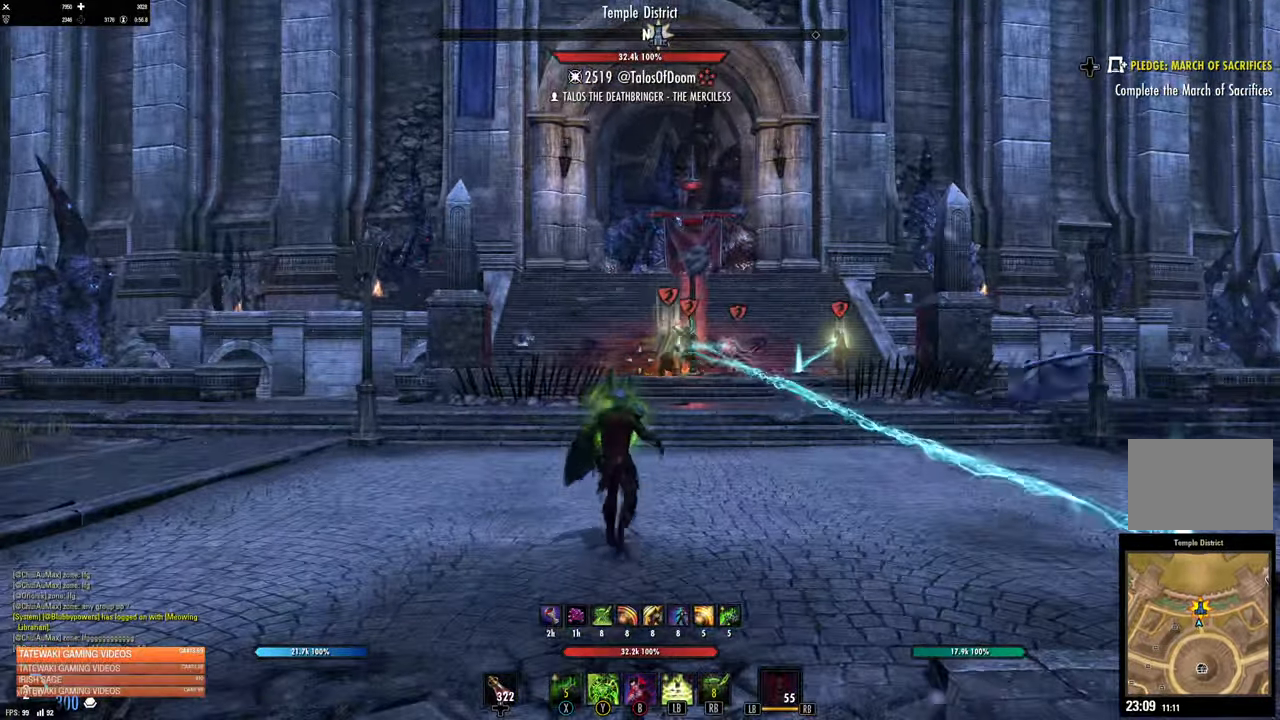
{"buttons": [], "left_stick": "center", "right_stick": "center", "events": [[300, "right_stick", "left"], [400, "right_stick", "center"]]}
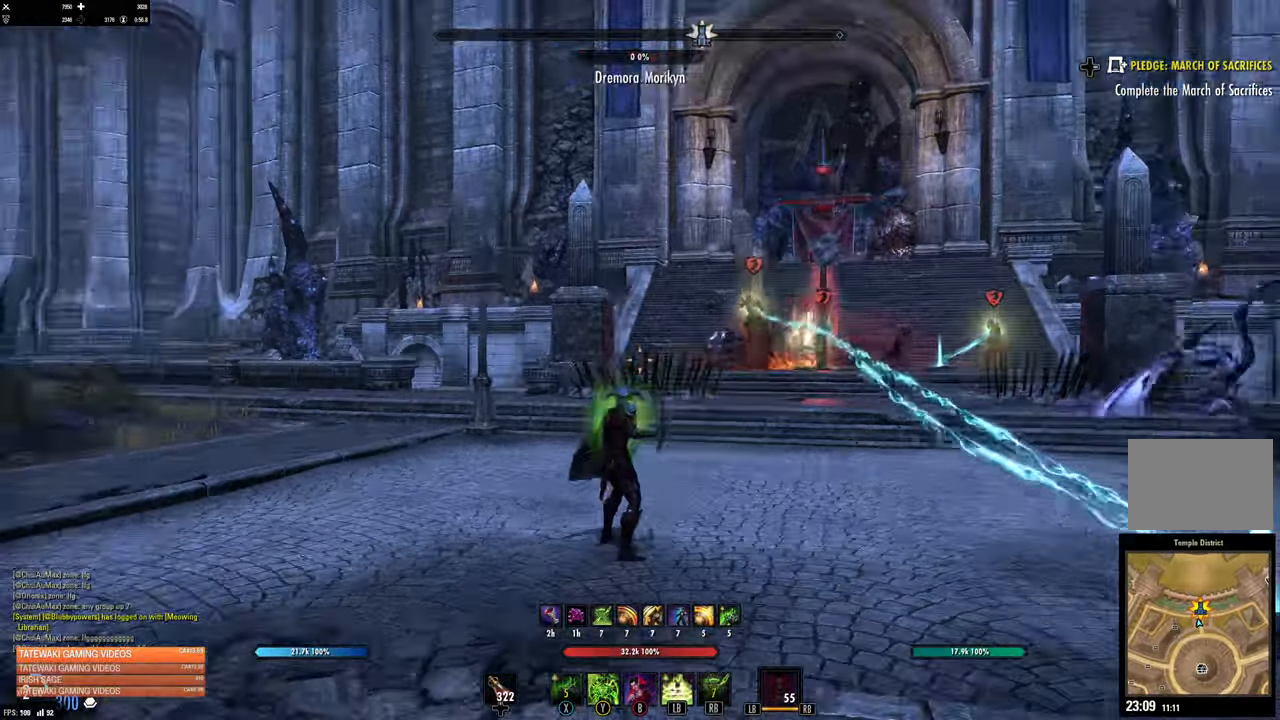
{"buttons": [], "left_stick": "center", "right_stick": "center", "events": [[217, "right_stick", "right"], [283, "right_stick", "center"]]}
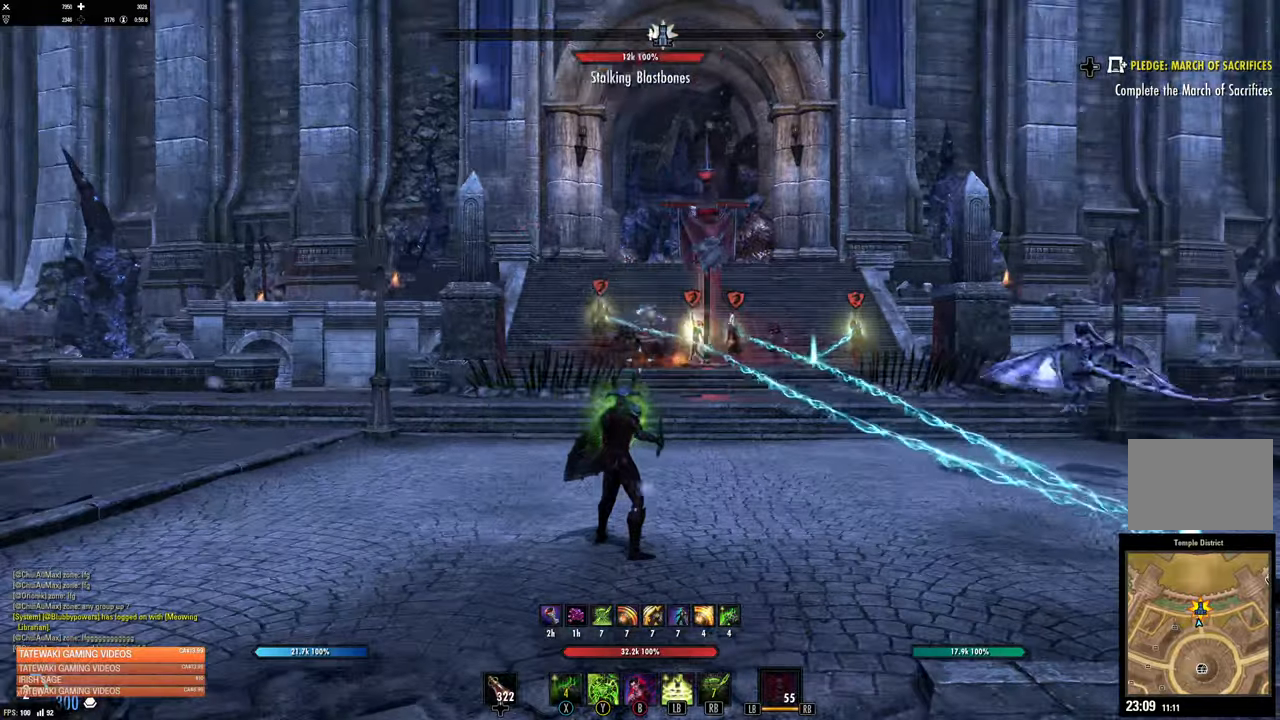
{"buttons": [], "left_stick": "center", "right_stick": "center", "events": []}